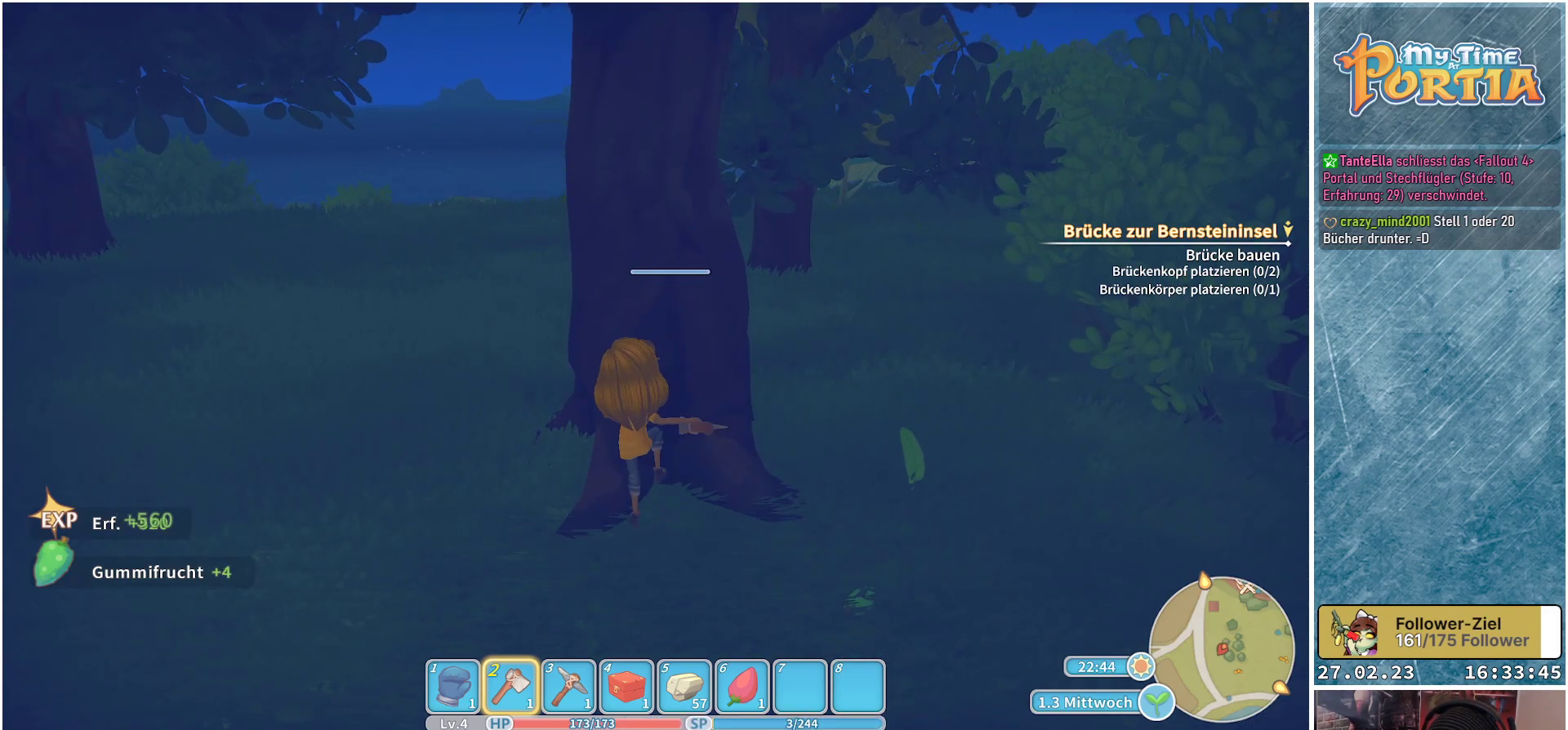
Gameplay with a controller (Xbox layout); each line is a JSON object with the inputs held at the frame after it. "events" lists button and stick changes between this image and that frame as [ms after this image, input, new state], when the widget could be followed in between.
{"buttons": [], "left_stick": "center", "right_stick": "center", "events": [[17, "A", "down"], [133, "A", "up"]]}
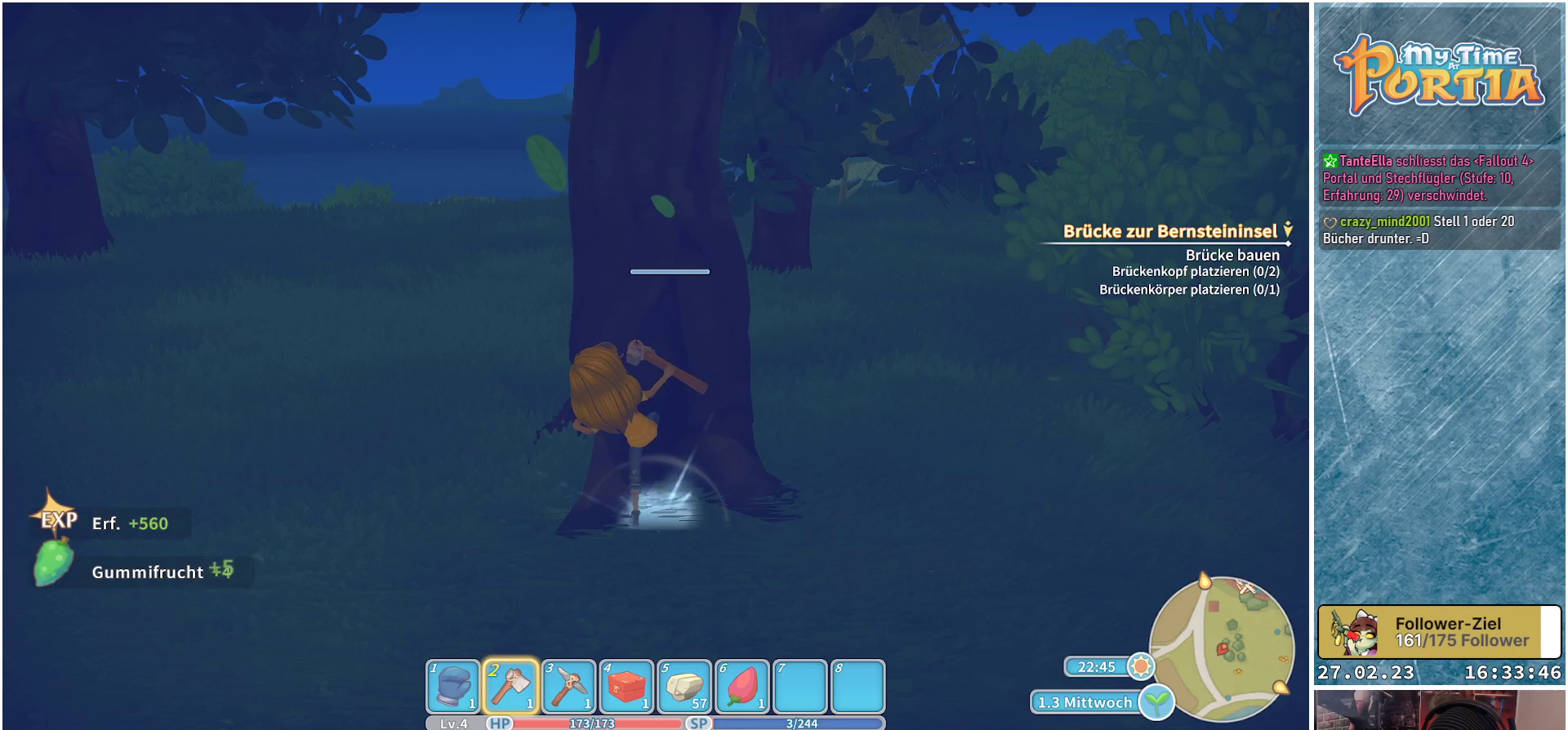
{"buttons": ["A"], "left_stick": "center", "right_stick": "center", "events": [[500, "A", "down"]]}
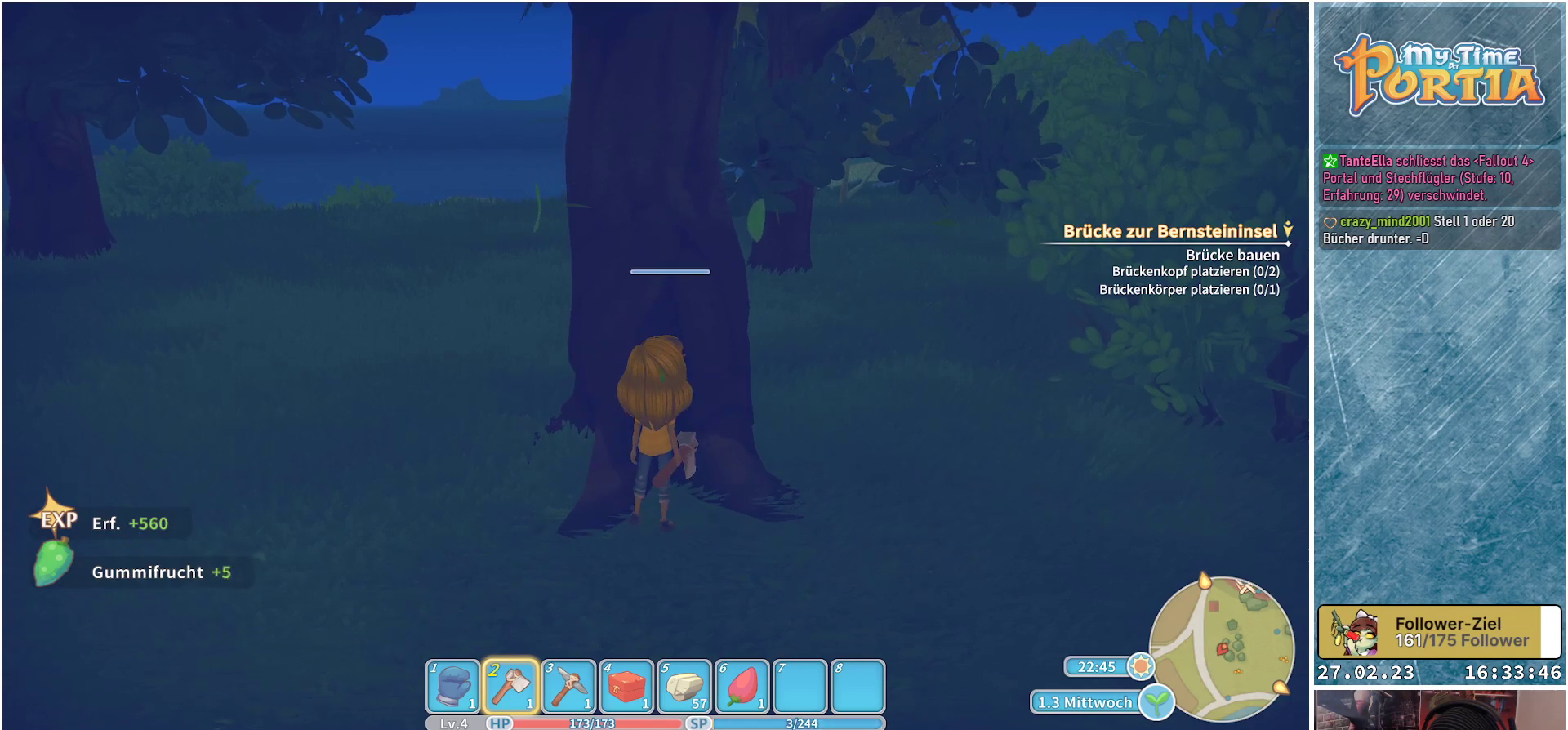
{"buttons": [], "left_stick": "center", "right_stick": "center", "events": [[117, "A", "up"], [217, "A", "down"], [317, "A", "up"]]}
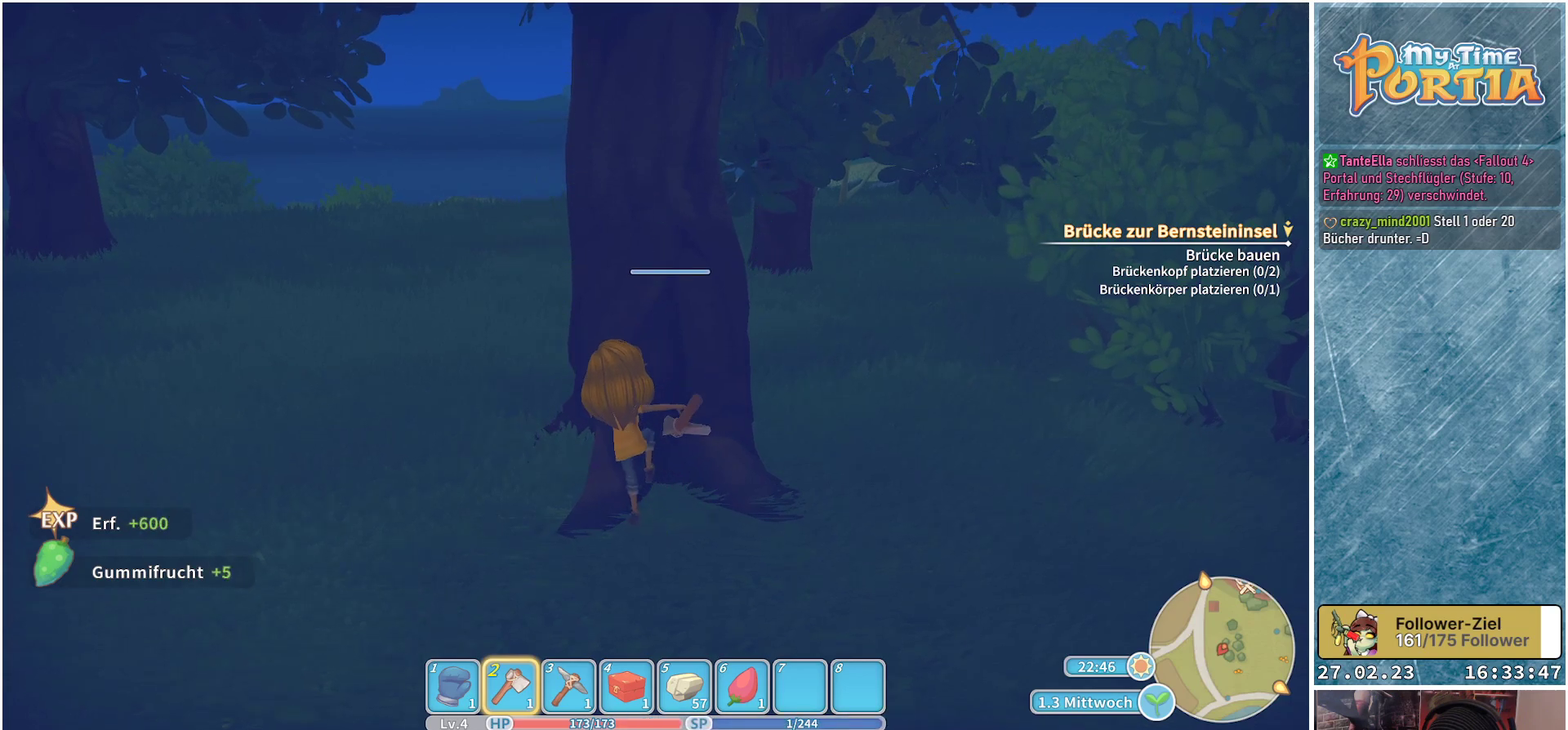
{"buttons": [], "left_stick": "center", "right_stick": "center", "events": []}
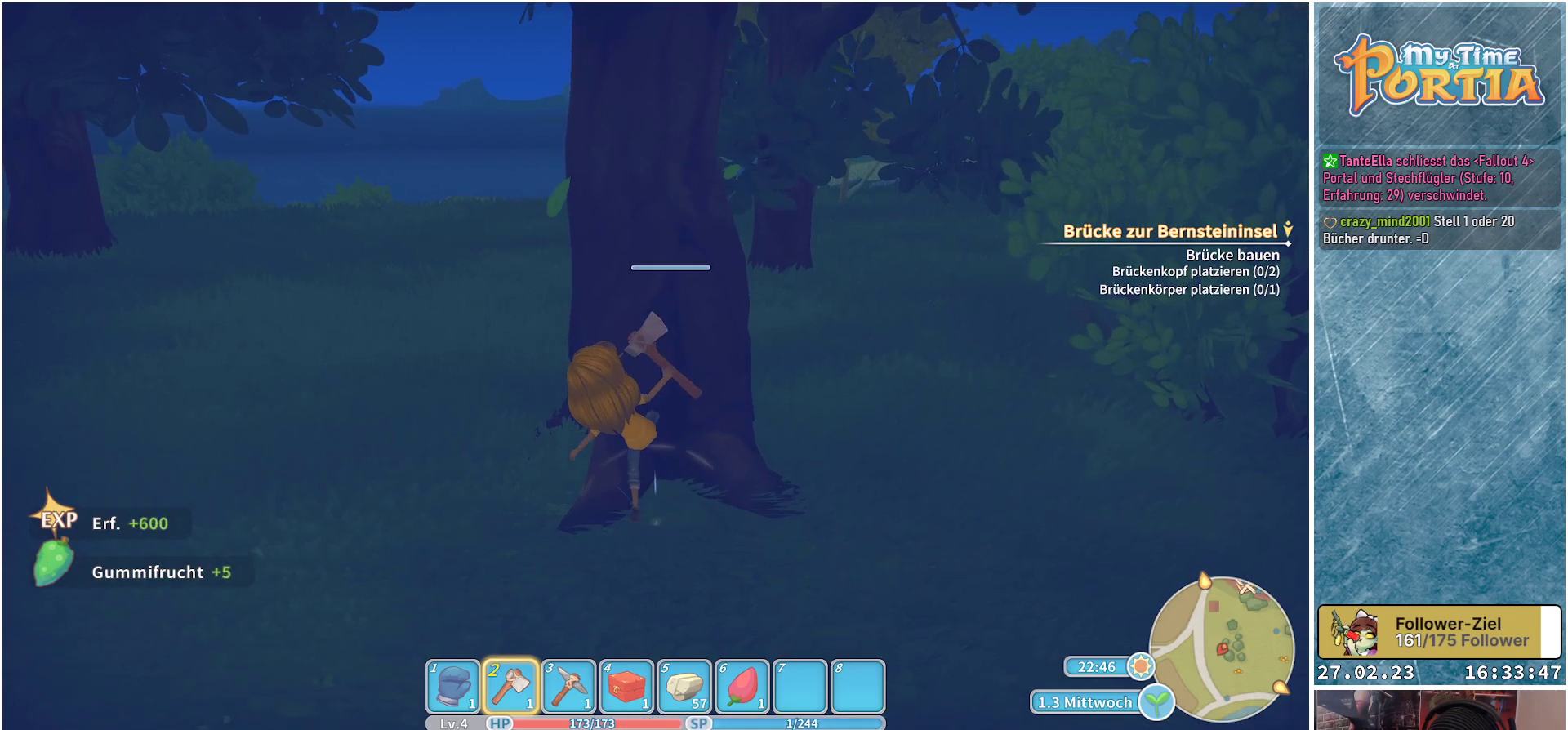
{"buttons": [], "left_stick": "center", "right_stick": "right", "events": [[233, "right_stick", "right"]]}
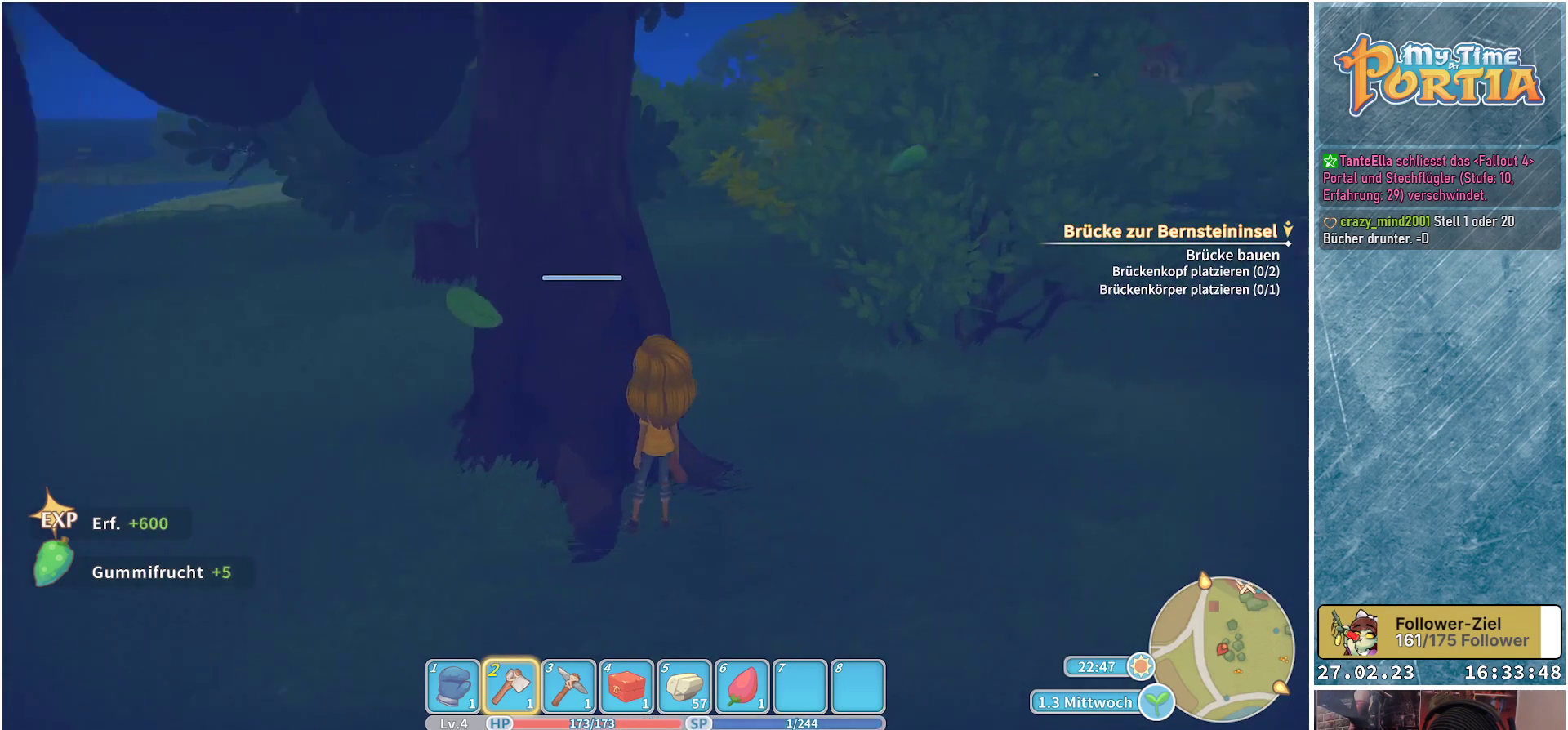
{"buttons": [], "left_stick": "center", "right_stick": "center", "events": [[167, "right_stick", "center"]]}
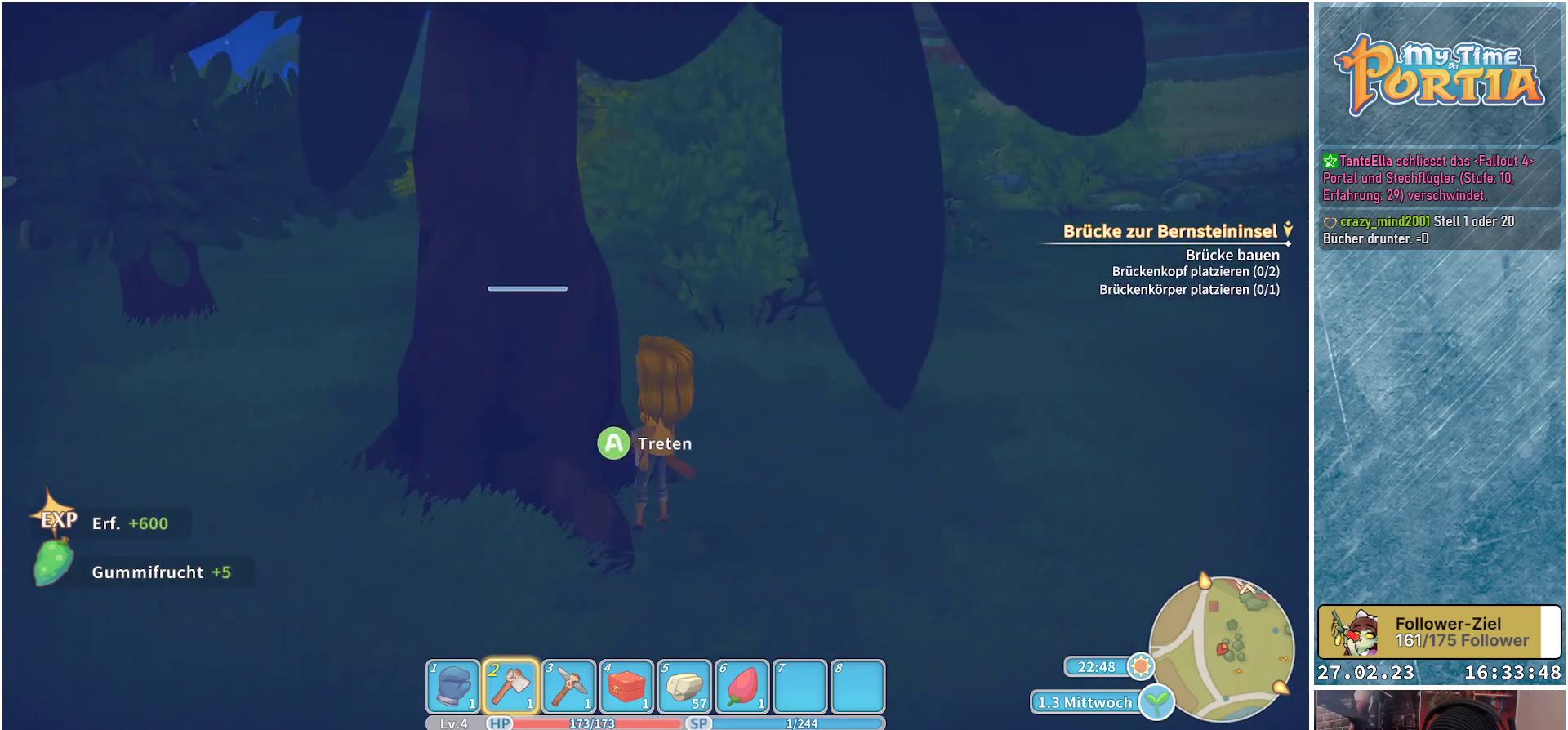
{"buttons": [], "left_stick": "center", "right_stick": "center", "events": [[267, "right_stick", "right"], [500, "right_stick", "center"]]}
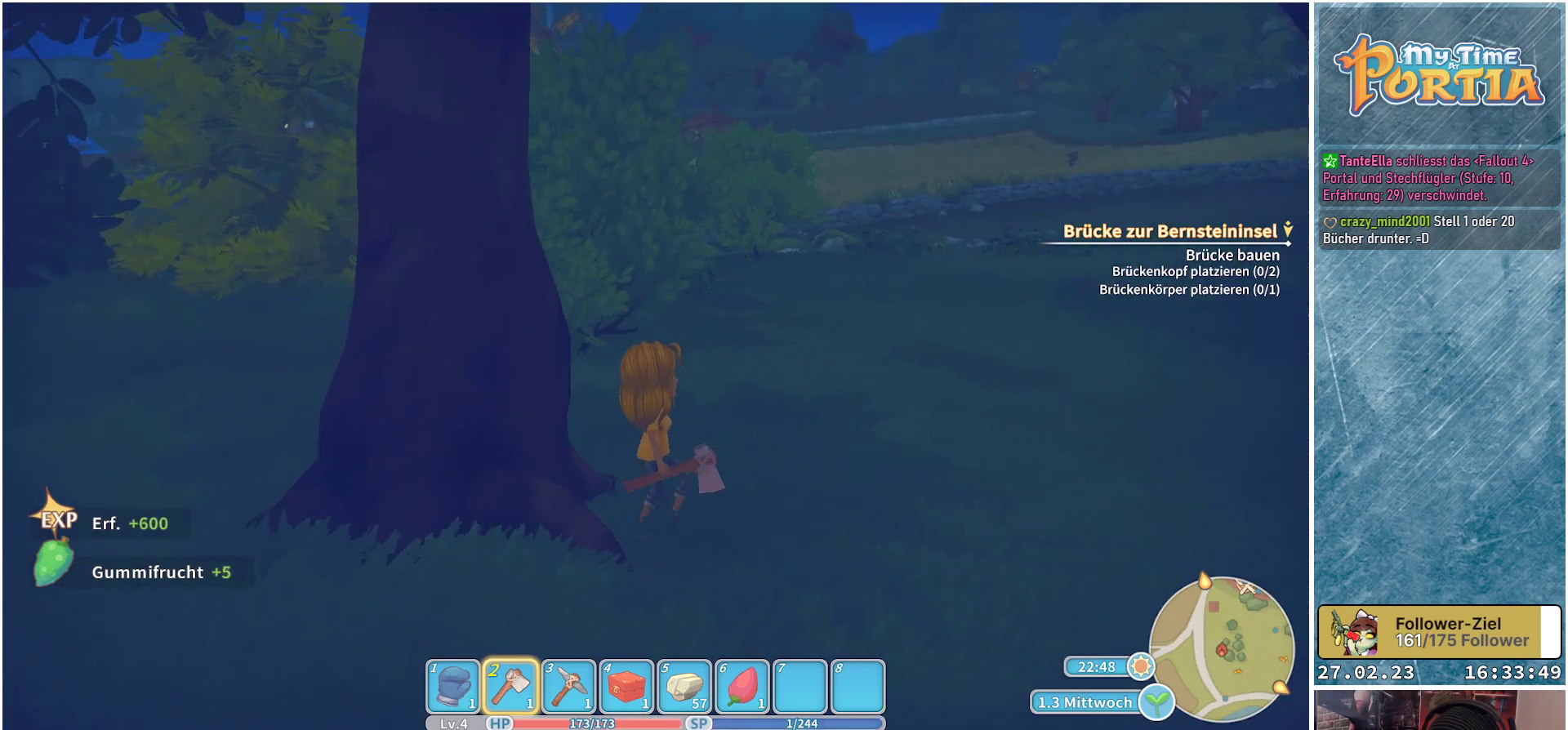
{"buttons": [], "left_stick": "up-right", "right_stick": "center", "events": [[17, "left_stick", "up-right"]]}
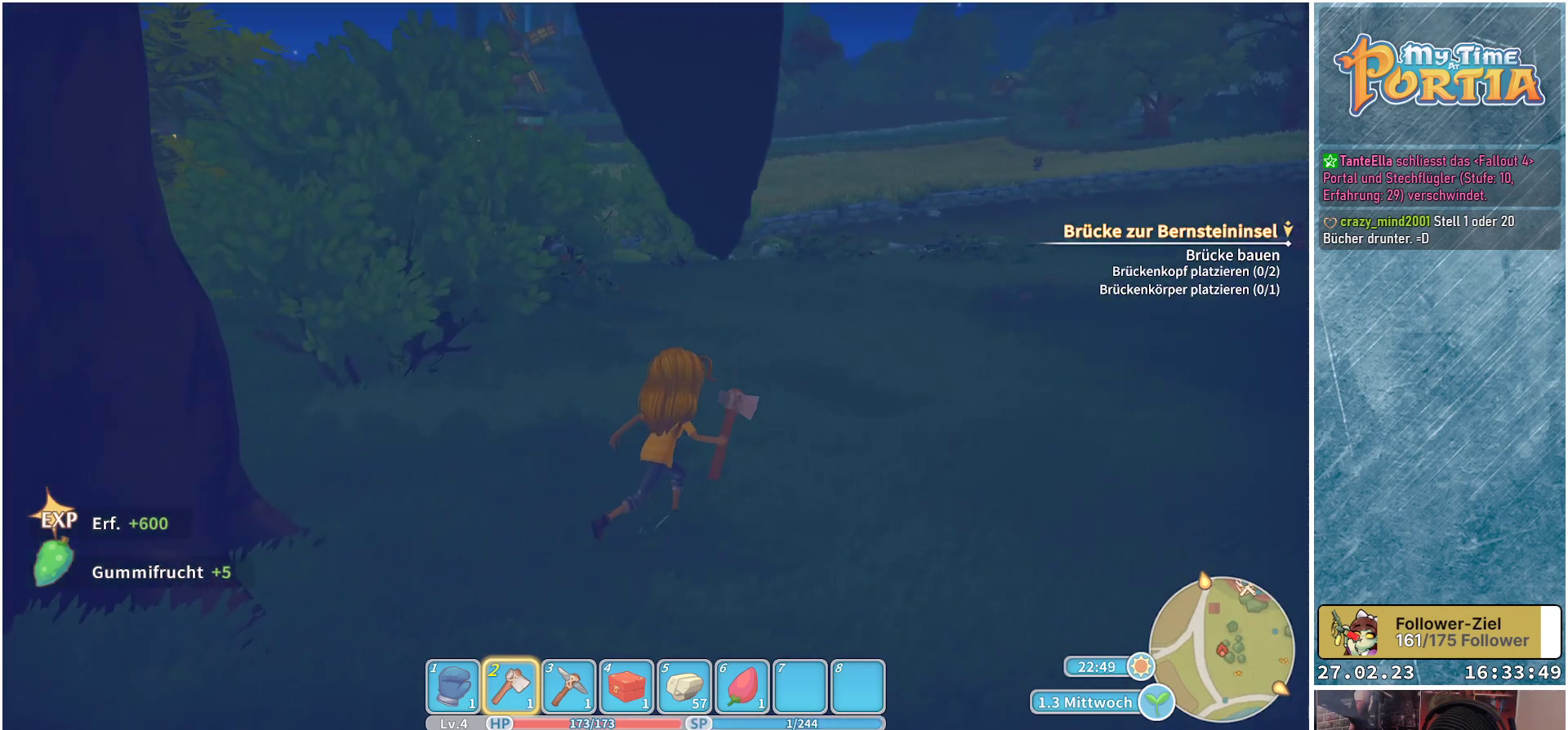
{"buttons": [], "left_stick": "up-right", "right_stick": "right", "events": [[150, "right_stick", "right"]]}
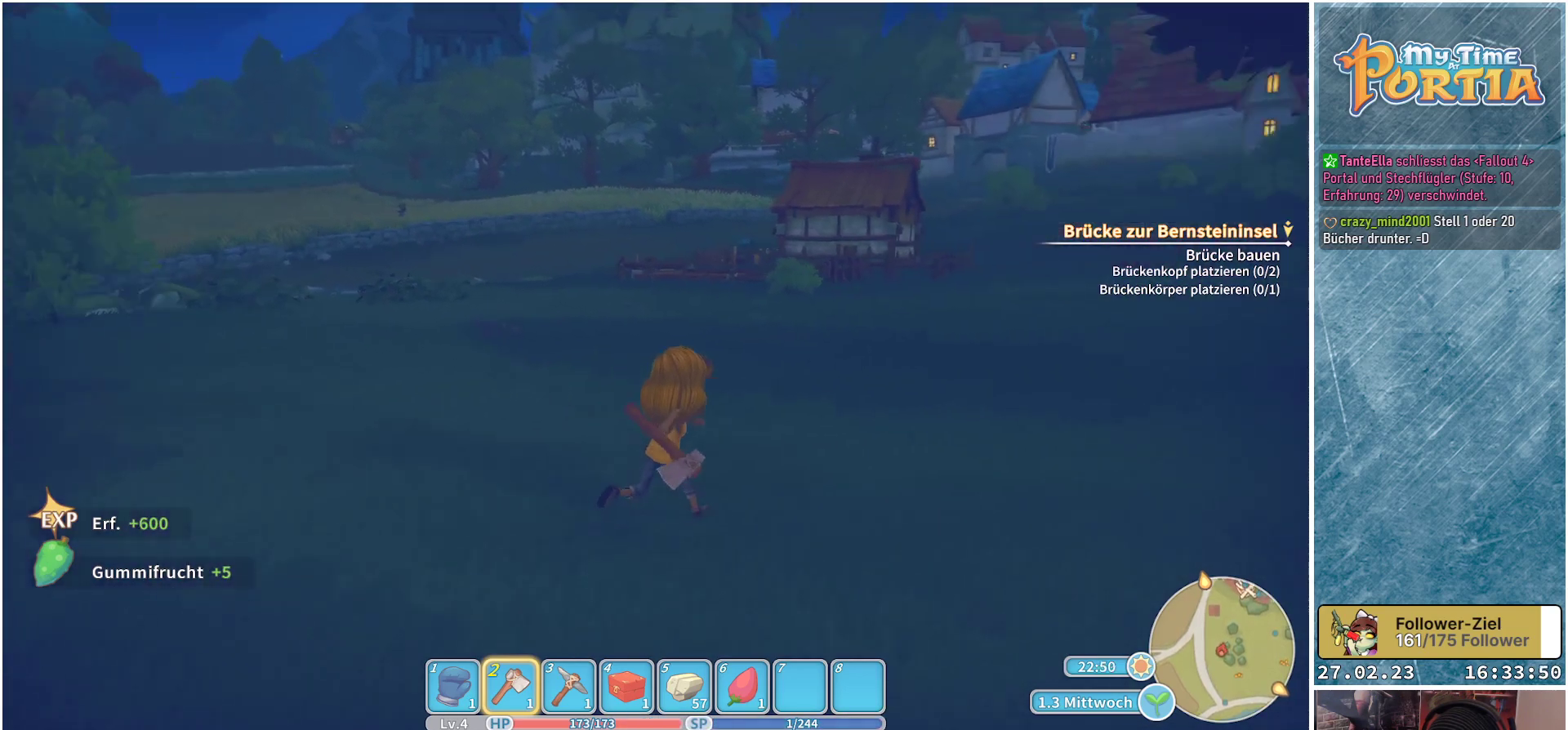
{"buttons": [], "left_stick": "up", "right_stick": "center", "events": [[250, "right_stick", "center"], [283, "left_stick", "up"]]}
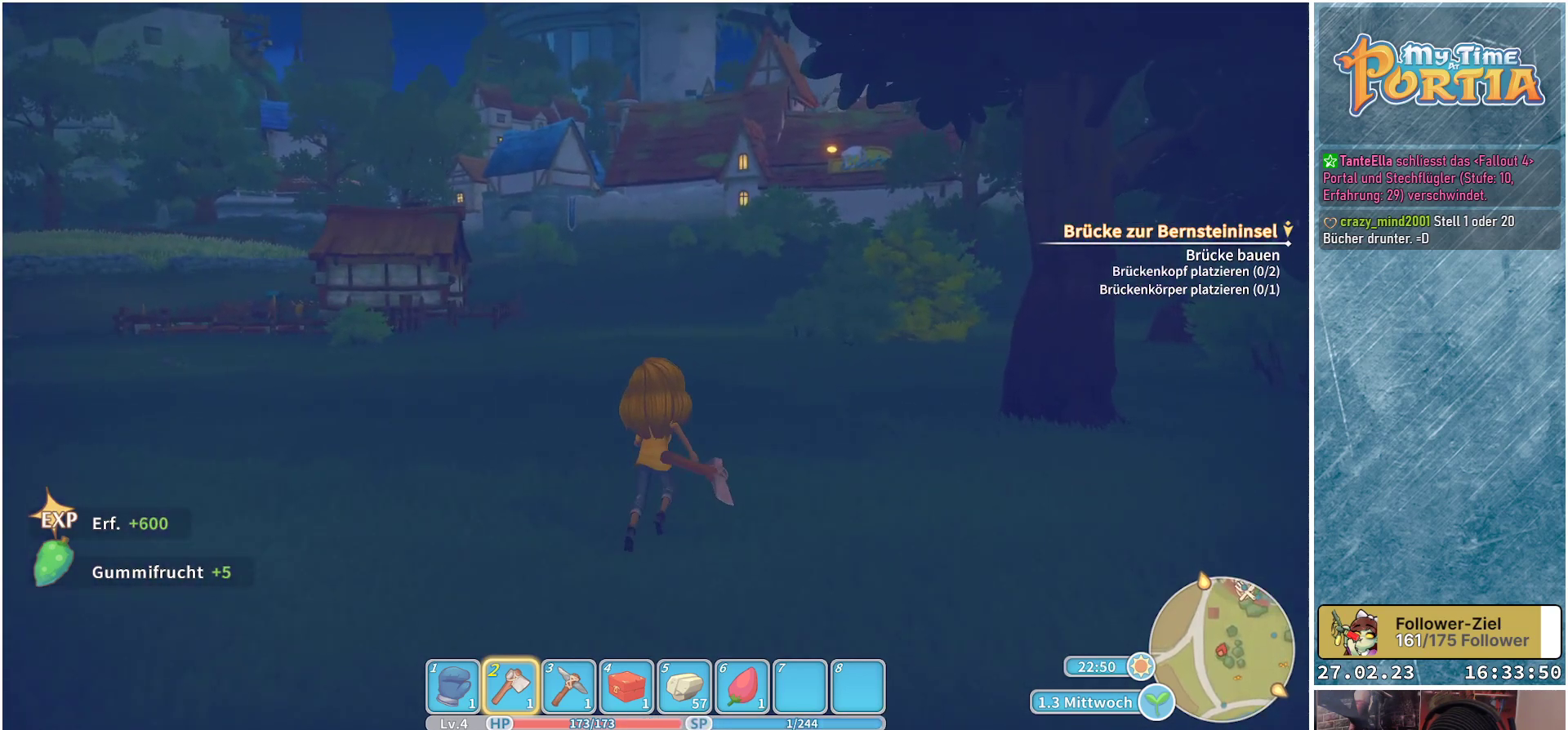
{"buttons": [], "left_stick": "up", "right_stick": "down-left", "events": [[417, "right_stick", "down-left"]]}
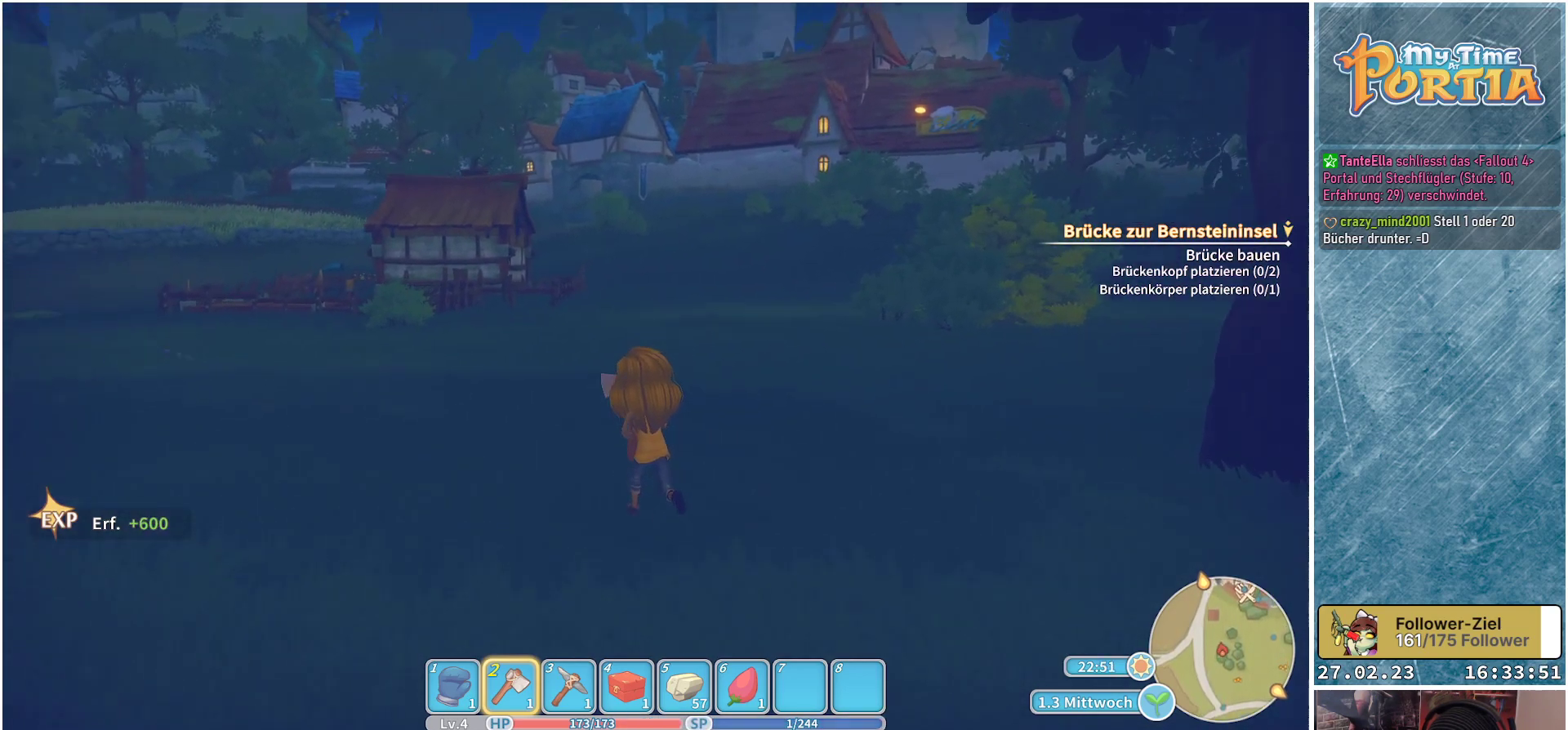
{"buttons": [], "left_stick": "up", "right_stick": "center", "events": [[200, "right_stick", "center"]]}
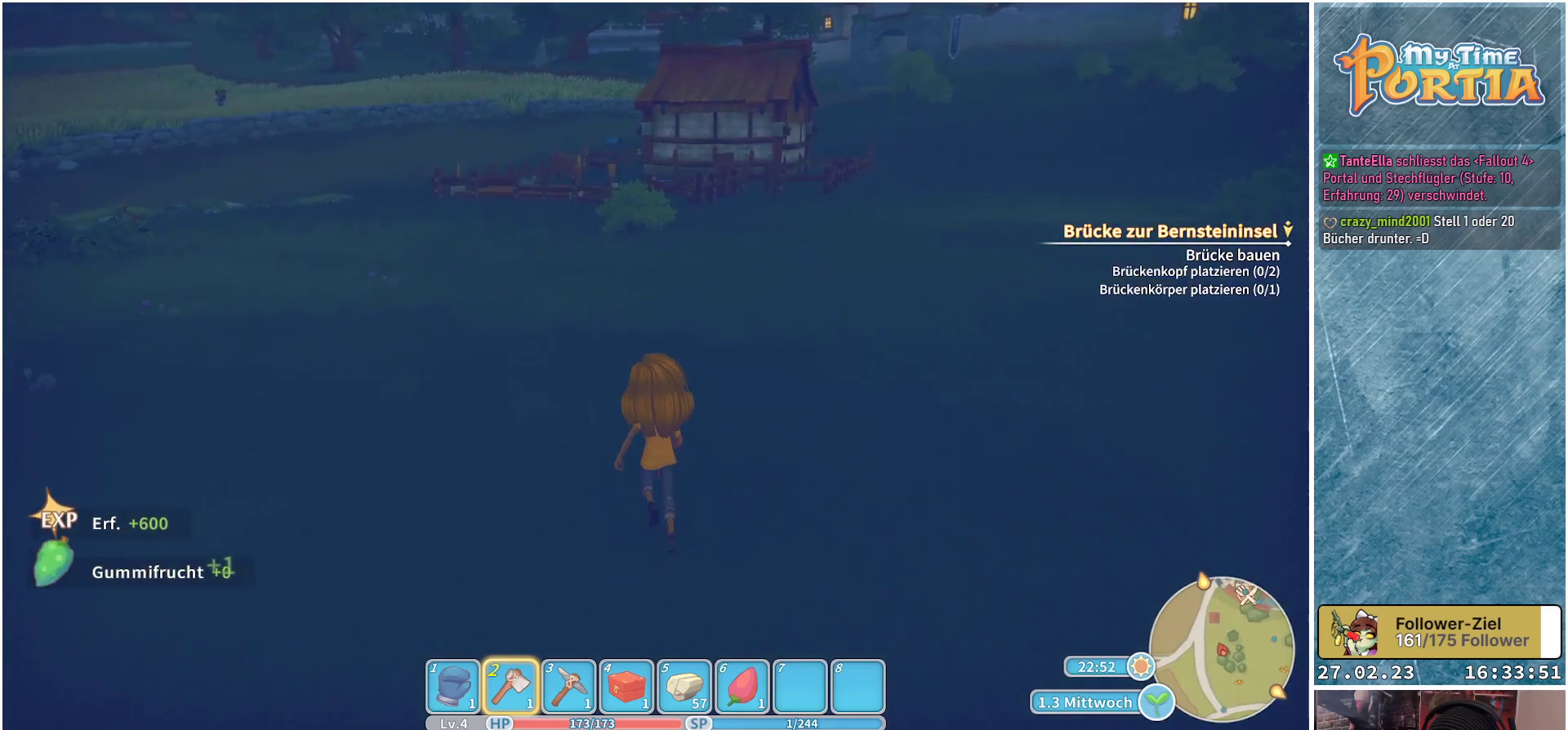
{"buttons": [], "left_stick": "up", "right_stick": "center", "events": []}
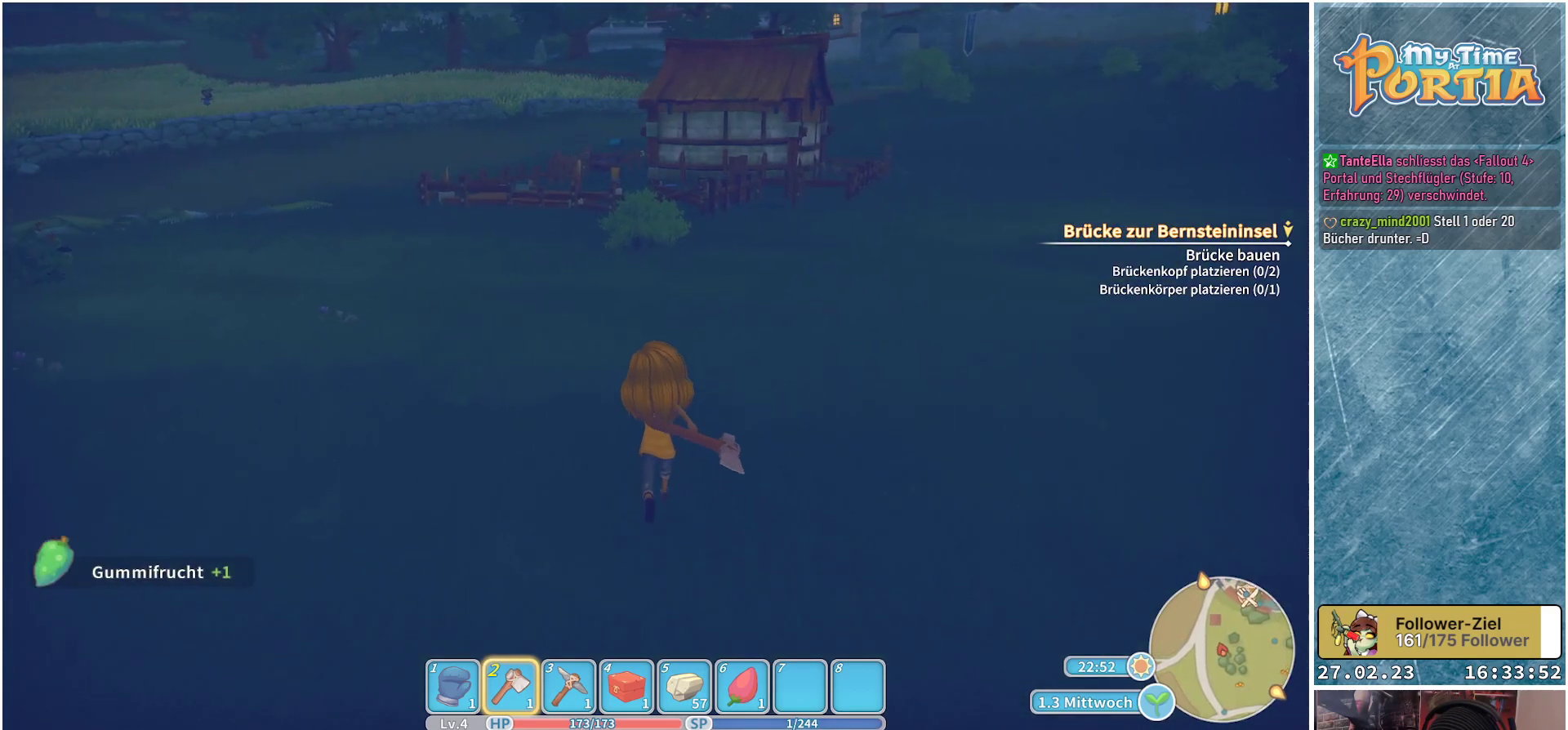
{"buttons": [], "left_stick": "up", "right_stick": "center", "events": []}
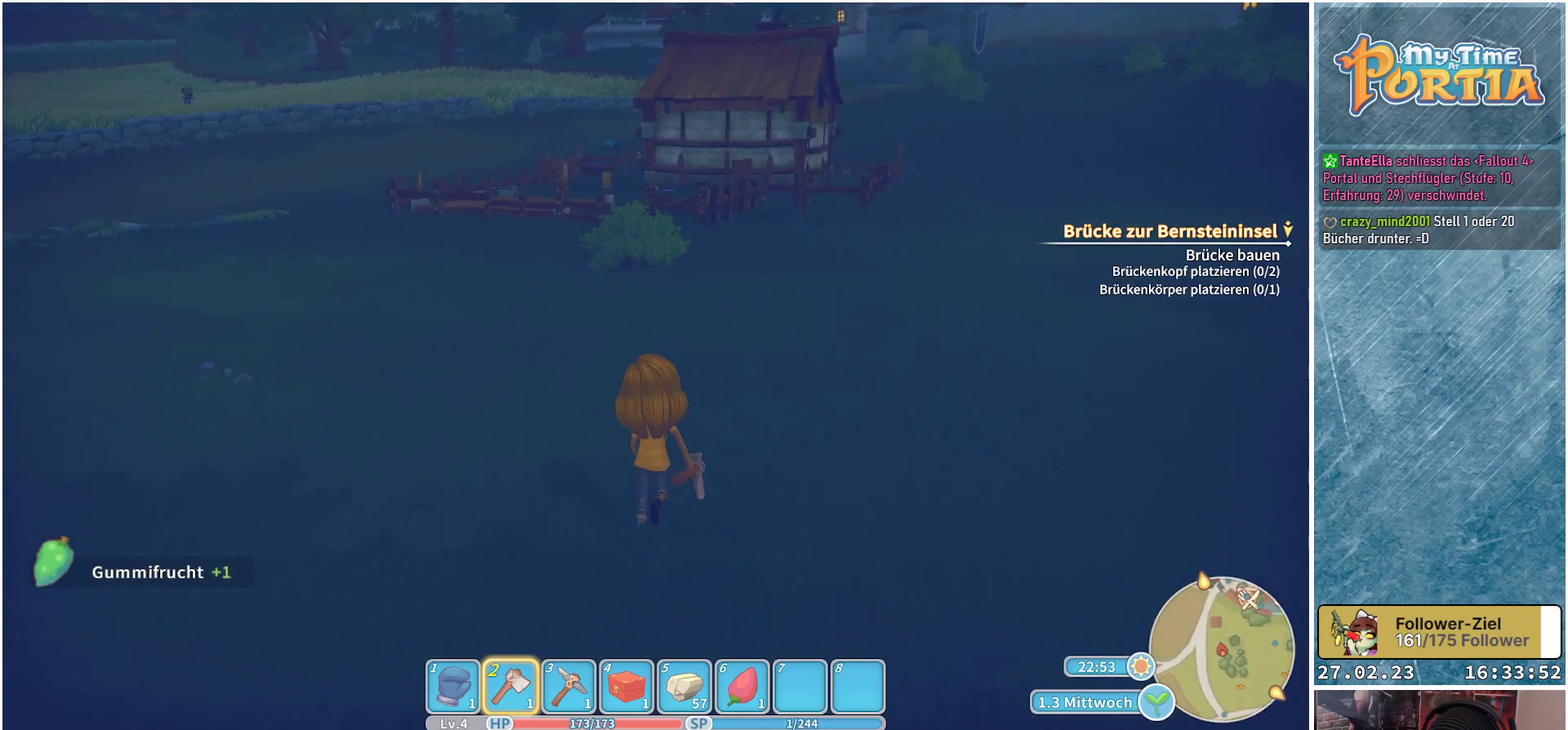
{"buttons": [], "left_stick": "up", "right_stick": "center", "events": []}
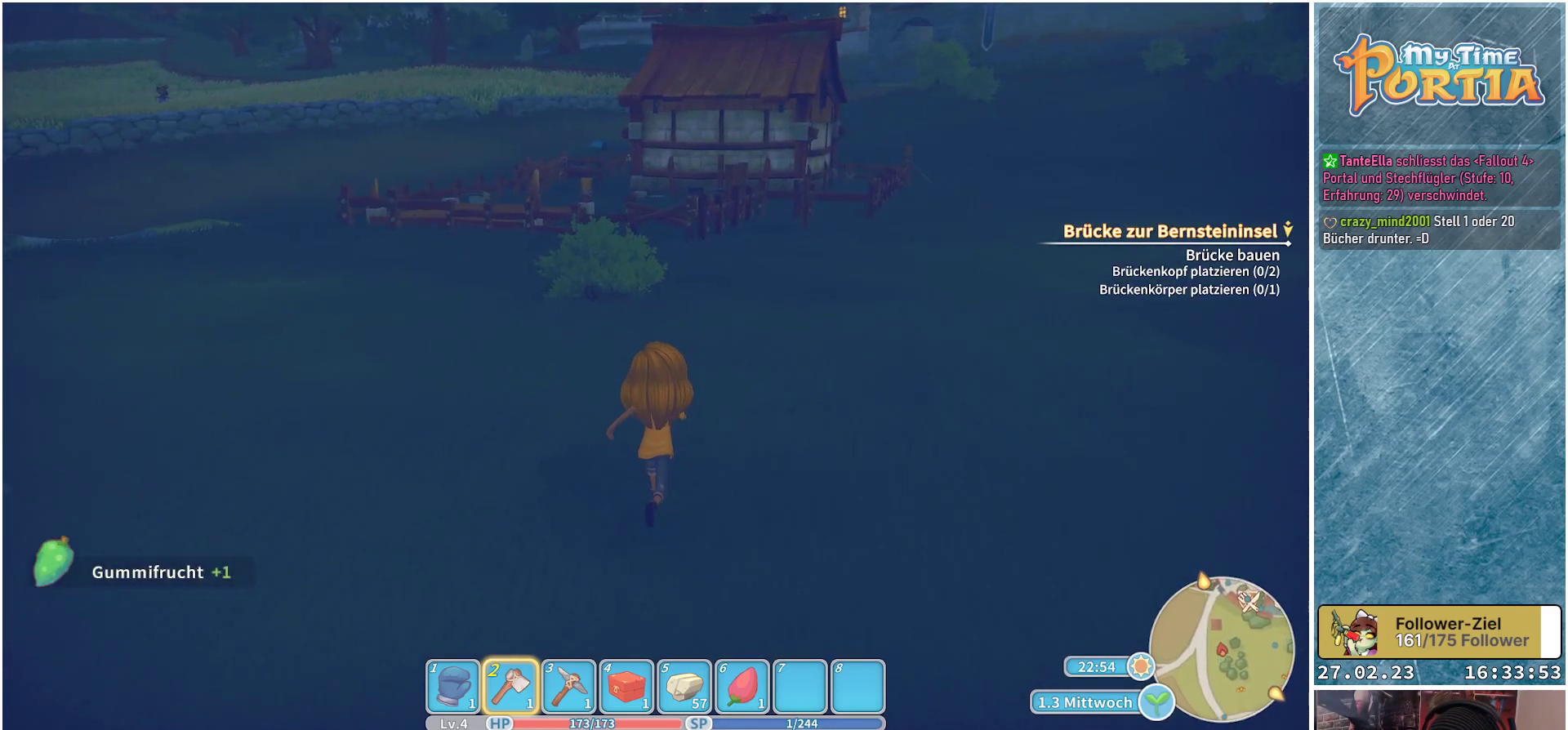
{"buttons": [], "left_stick": "up", "right_stick": "center", "events": []}
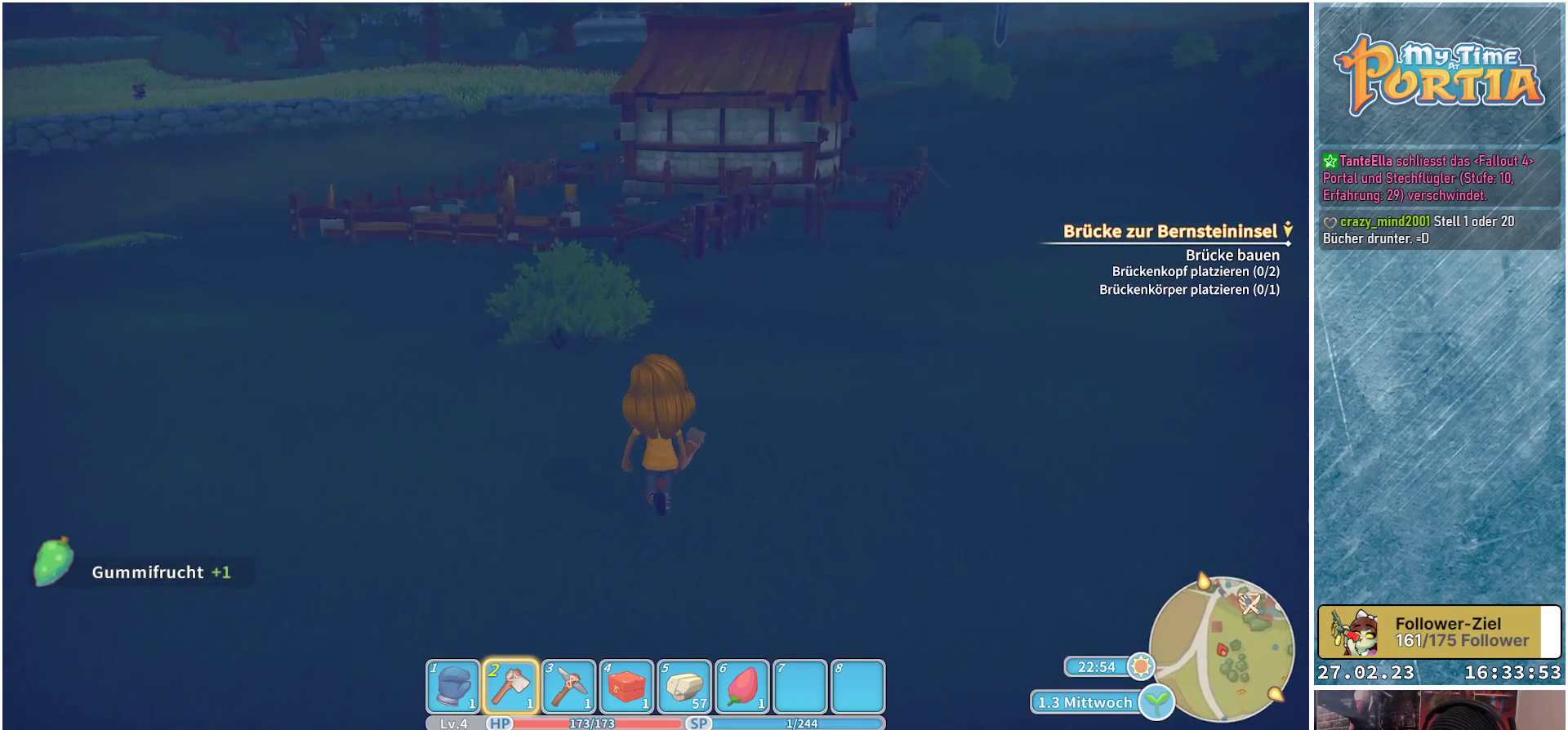
{"buttons": [], "left_stick": "up", "right_stick": "center", "events": []}
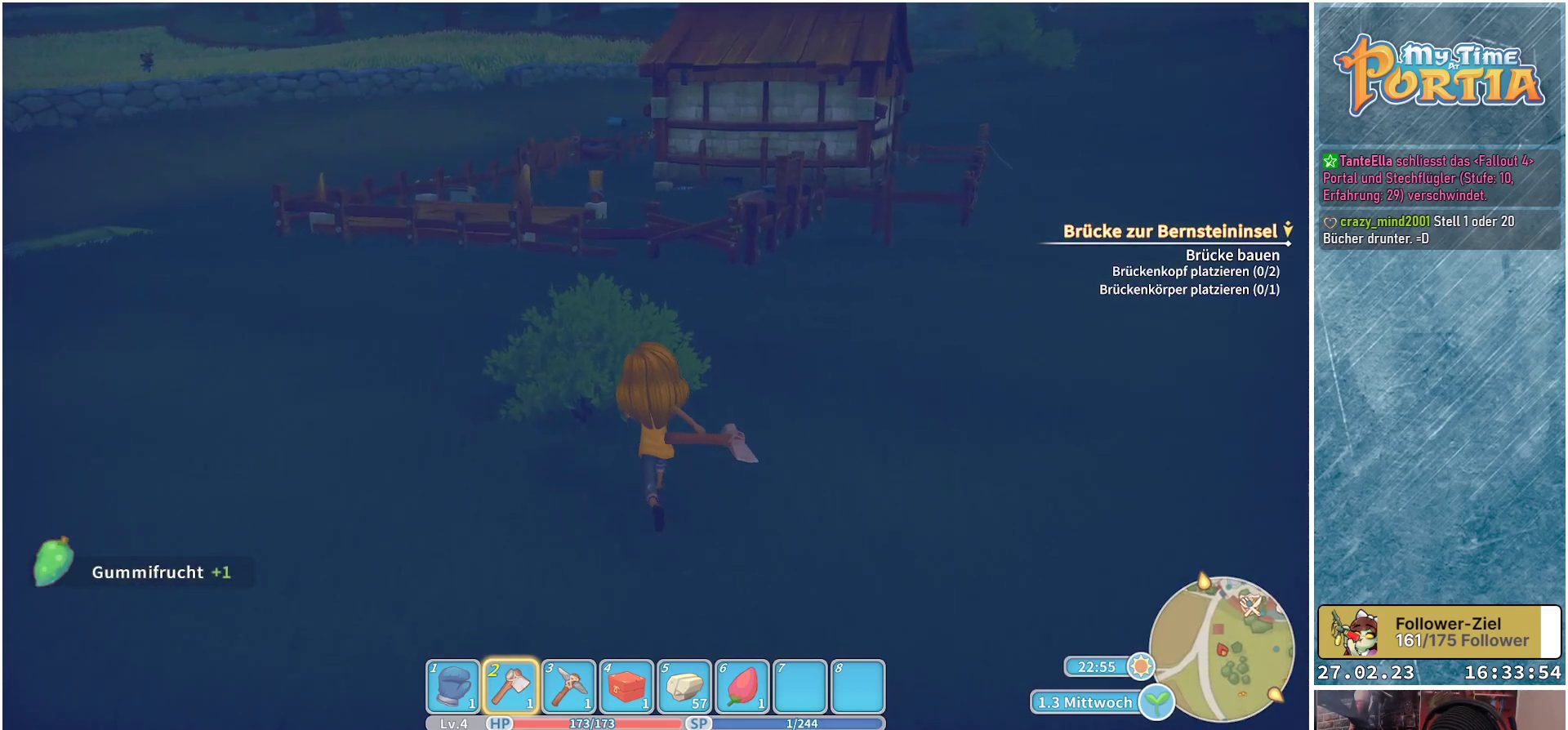
{"buttons": [], "left_stick": "up", "right_stick": "center", "events": []}
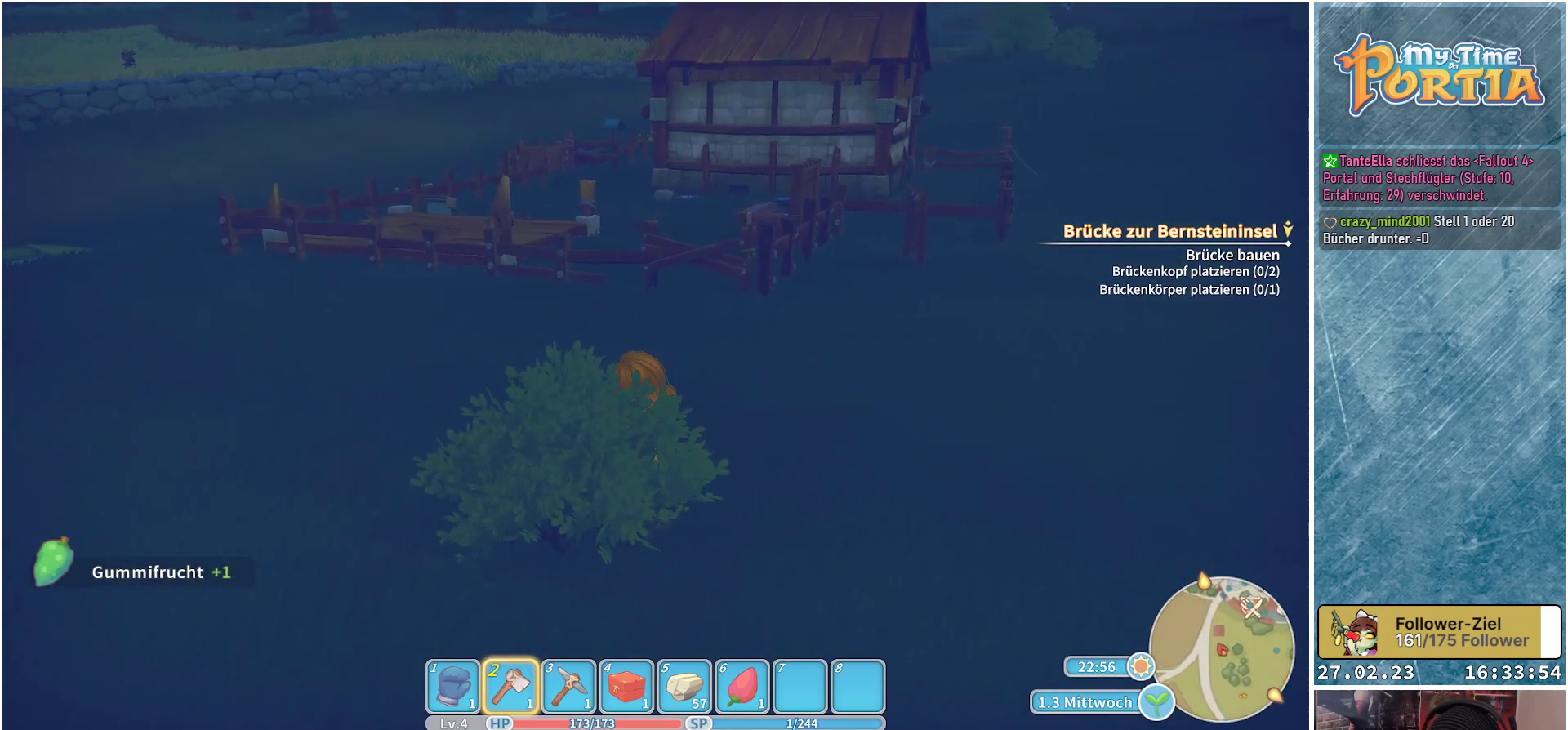
{"buttons": [], "left_stick": "up", "right_stick": "center", "events": []}
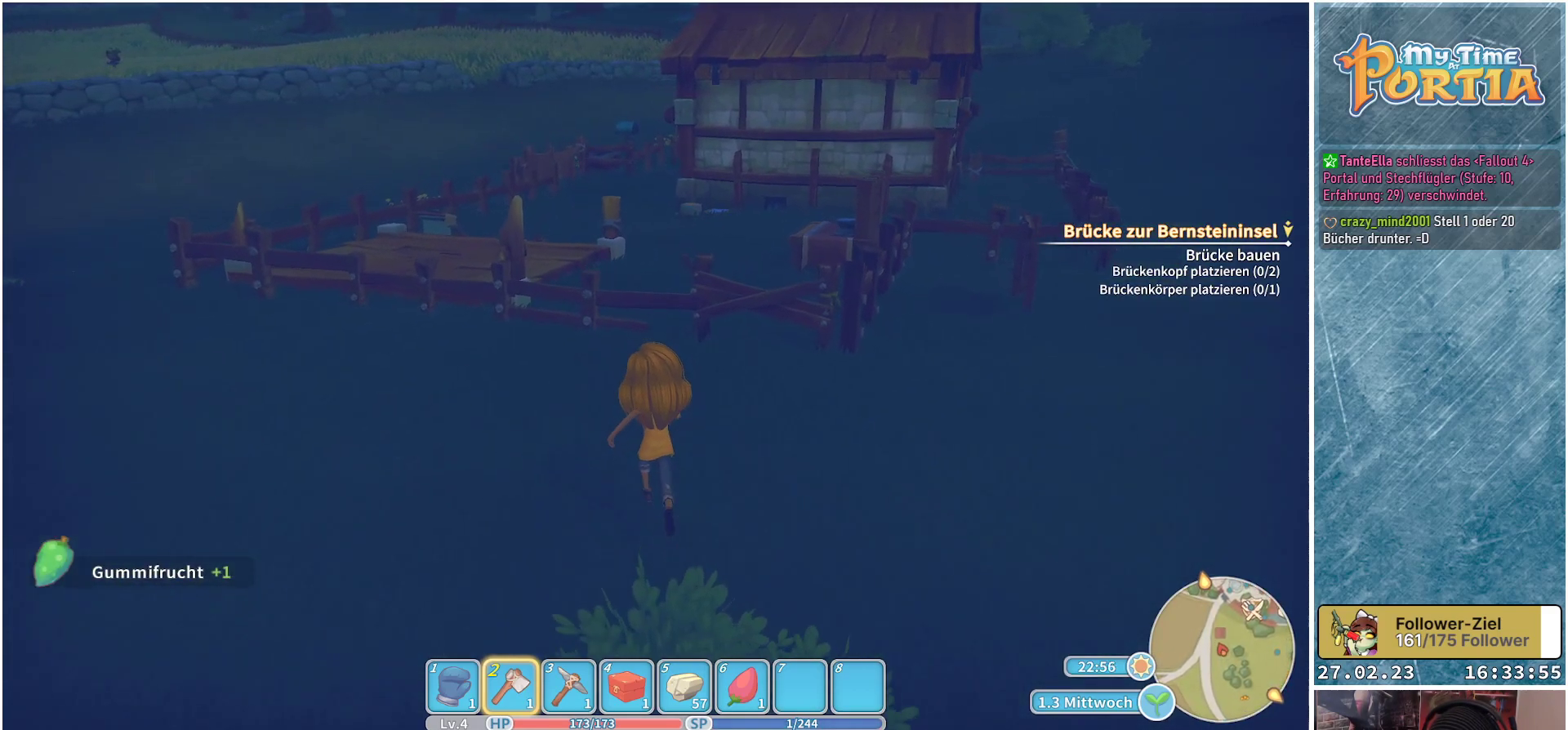
{"buttons": [], "left_stick": "up", "right_stick": "center", "events": []}
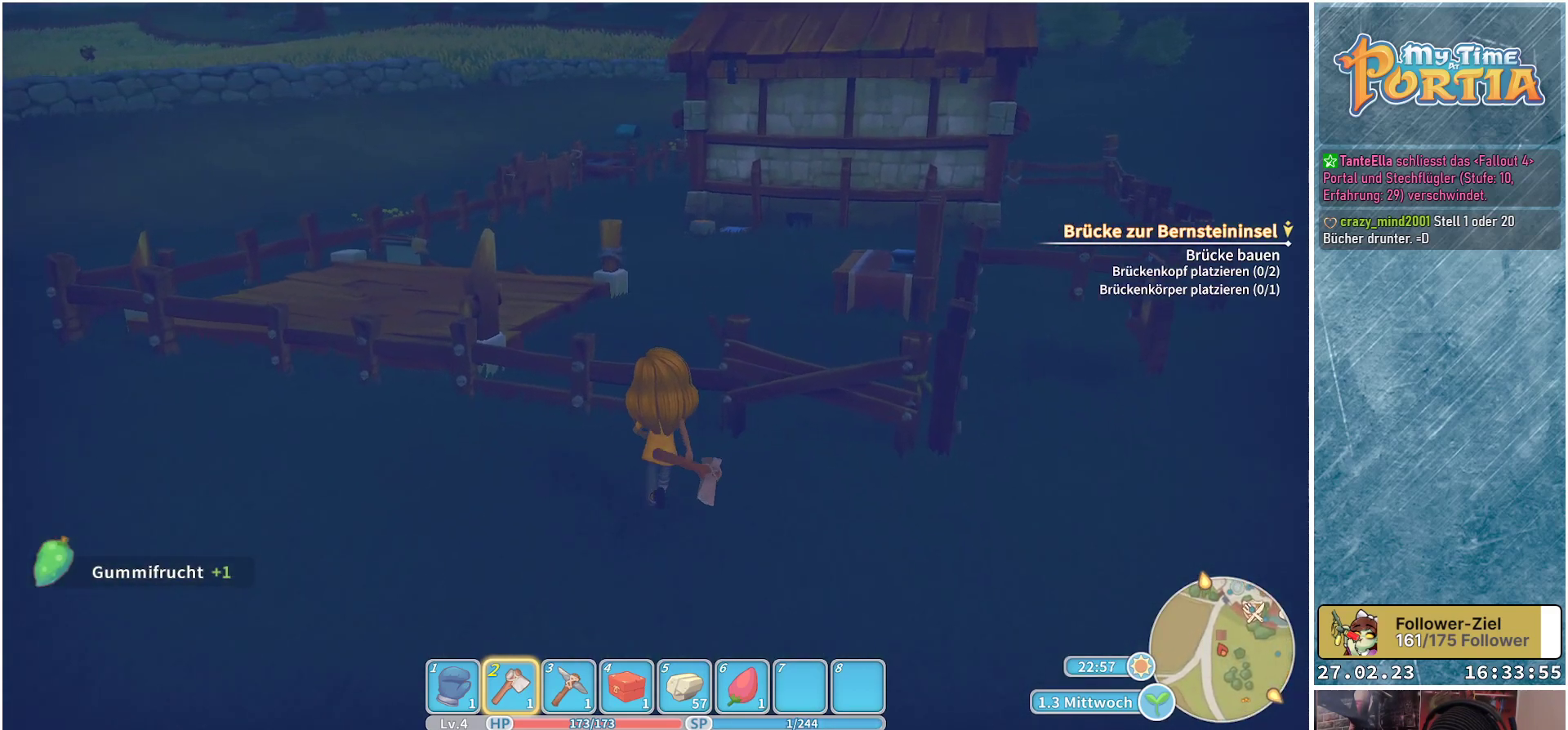
{"buttons": [], "left_stick": "up", "right_stick": "center", "events": [[117, "B", "down"], [200, "B", "up"]]}
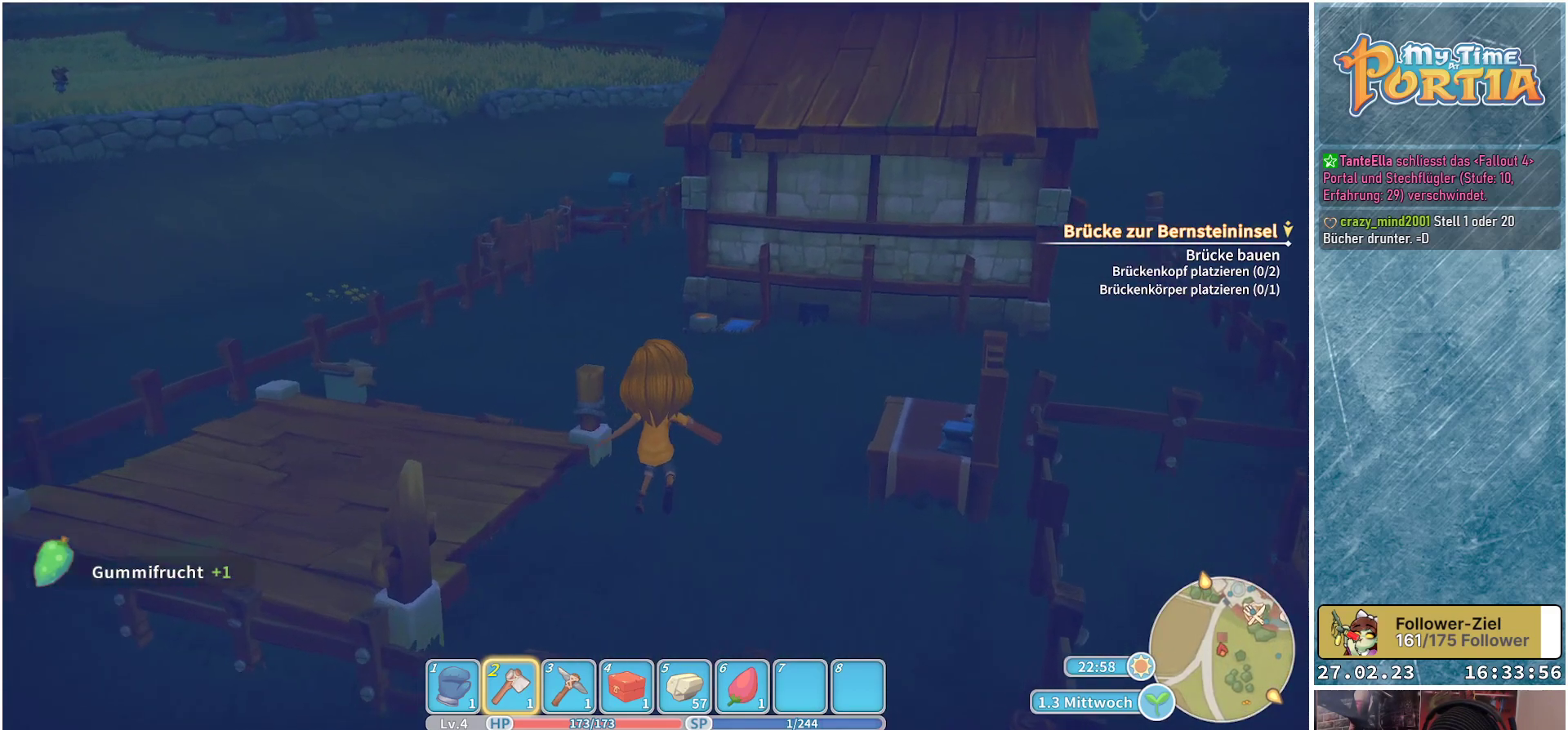
{"buttons": [], "left_stick": "up", "right_stick": "center", "events": []}
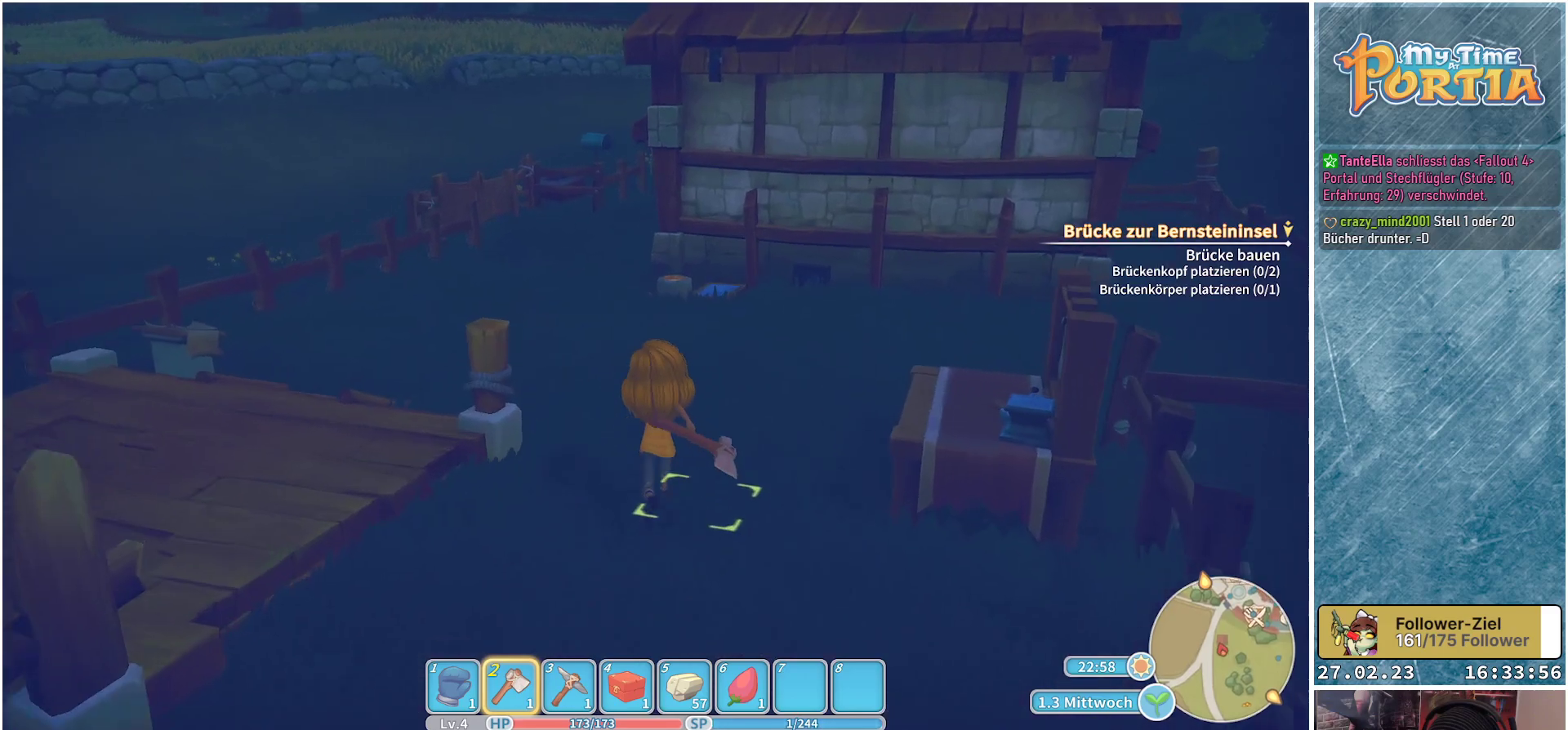
{"buttons": [], "left_stick": "up-left", "right_stick": "center", "events": [[350, "left_stick", "up-left"]]}
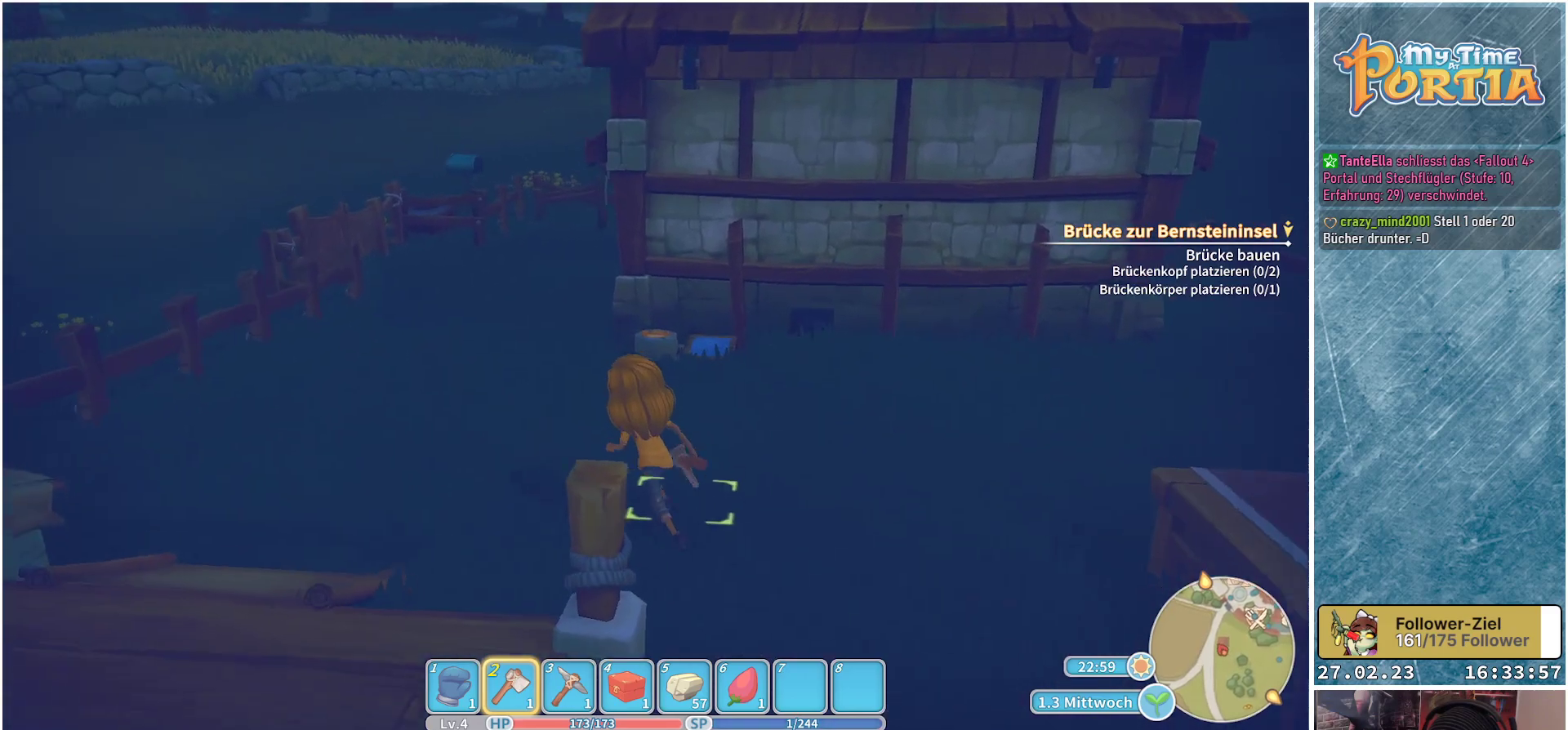
{"buttons": [], "left_stick": "up-left", "right_stick": "center", "events": []}
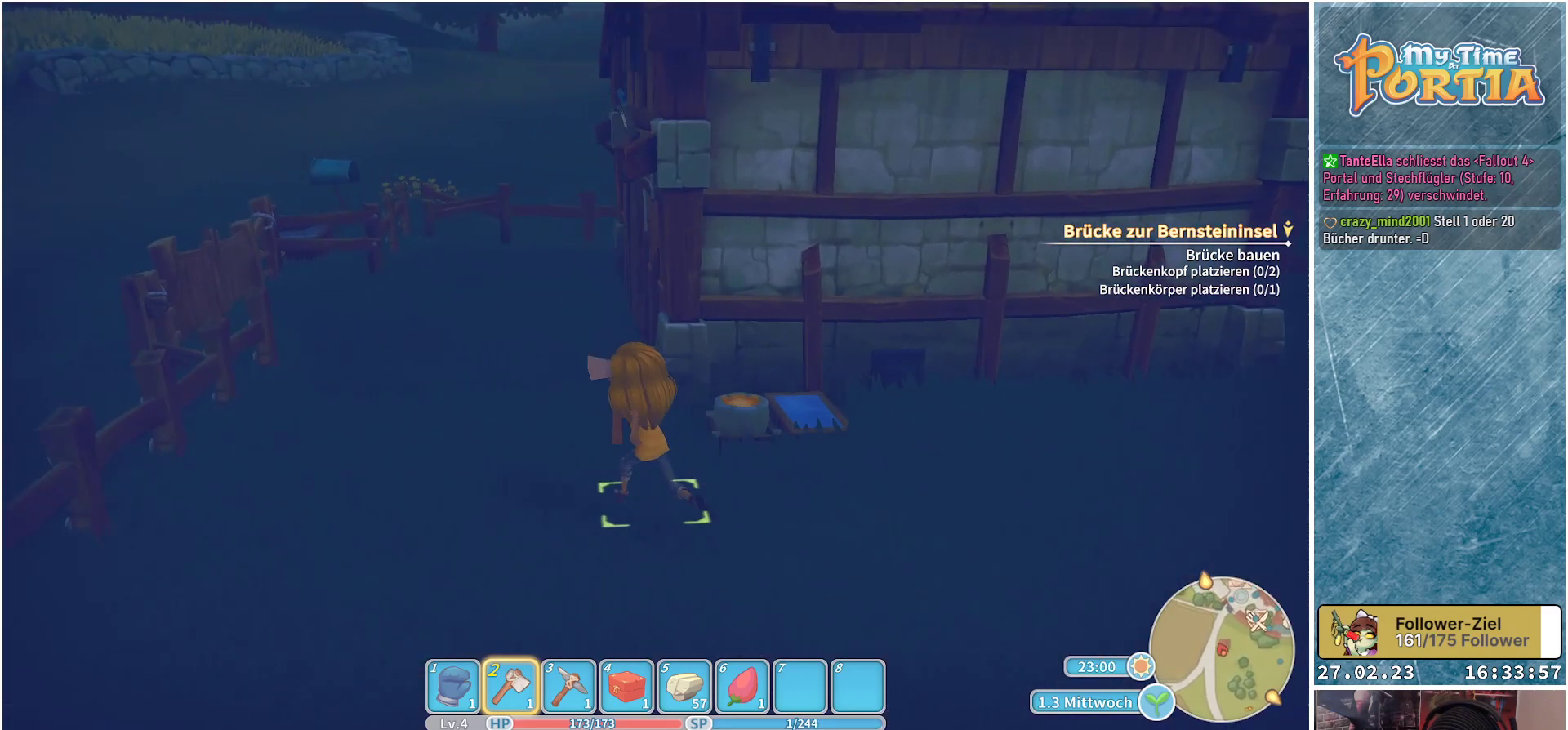
{"buttons": [], "left_stick": "up-left", "right_stick": "center", "events": []}
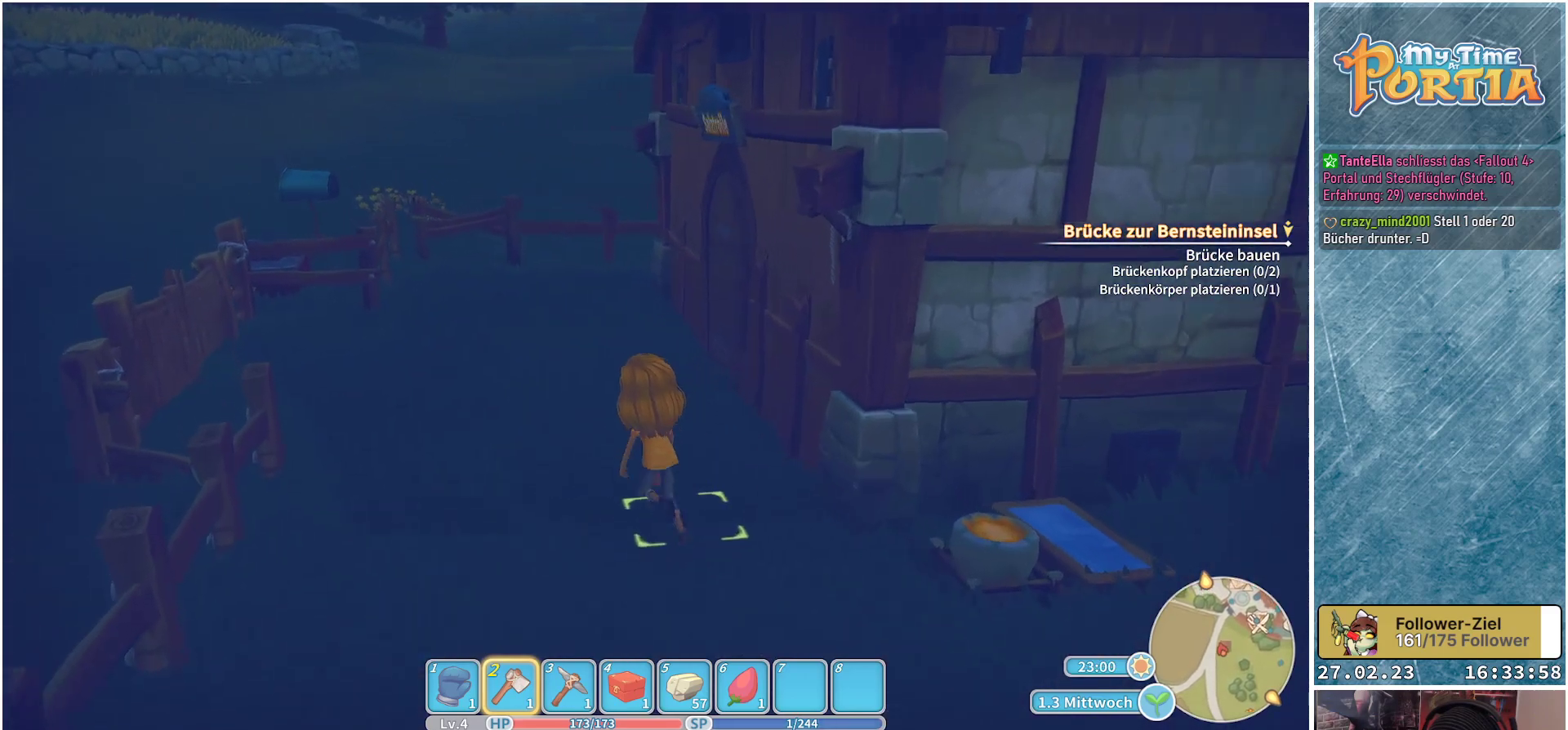
{"buttons": [], "left_stick": "up-right", "right_stick": "right", "events": [[67, "left_stick", "up"], [367, "right_stick", "right"], [483, "left_stick", "up-right"]]}
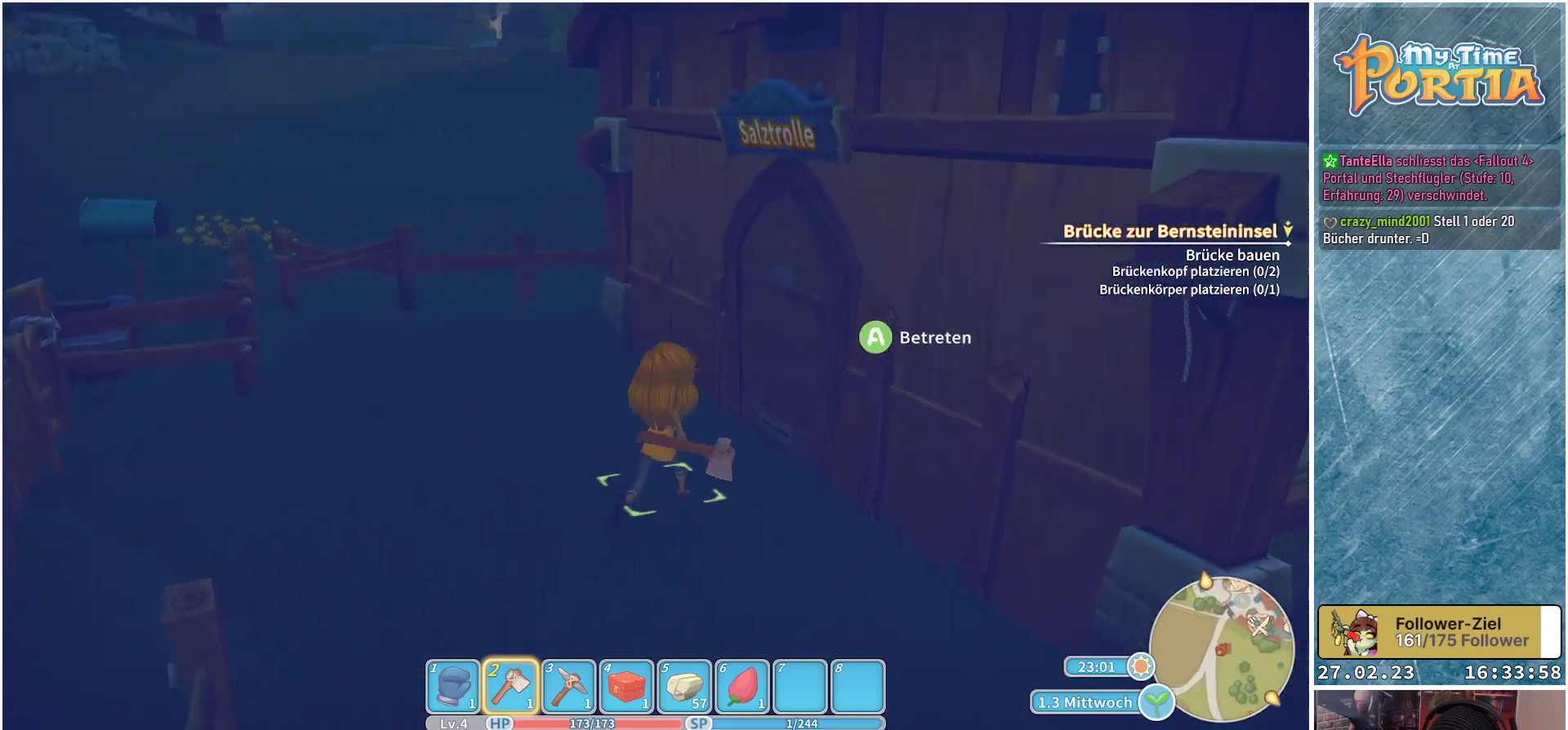
{"buttons": [], "left_stick": "center", "right_stick": "center", "events": [[167, "left_stick", "up"], [300, "right_stick", "center"], [433, "left_stick", "center"]]}
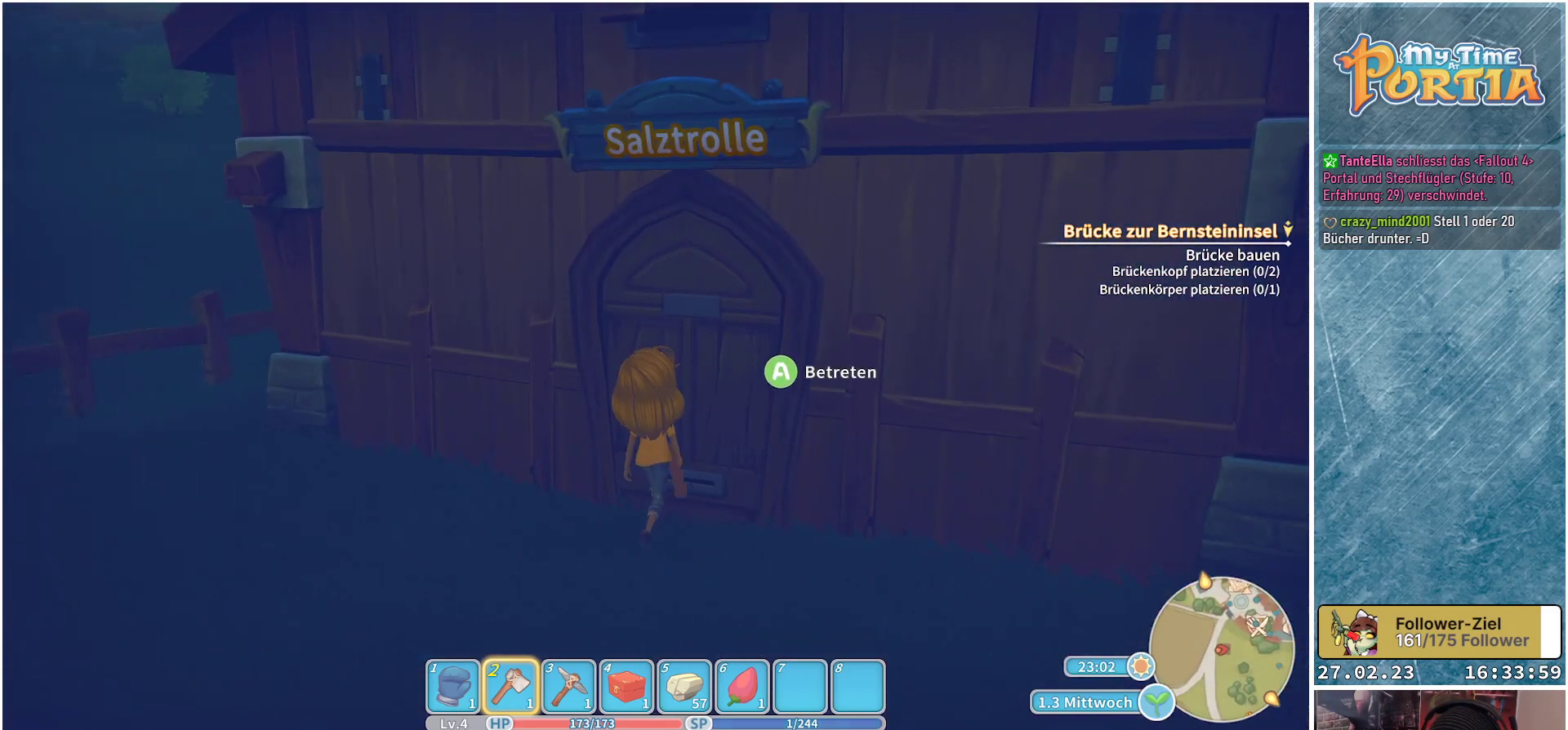
{"buttons": [], "left_stick": "center", "right_stick": "center", "events": []}
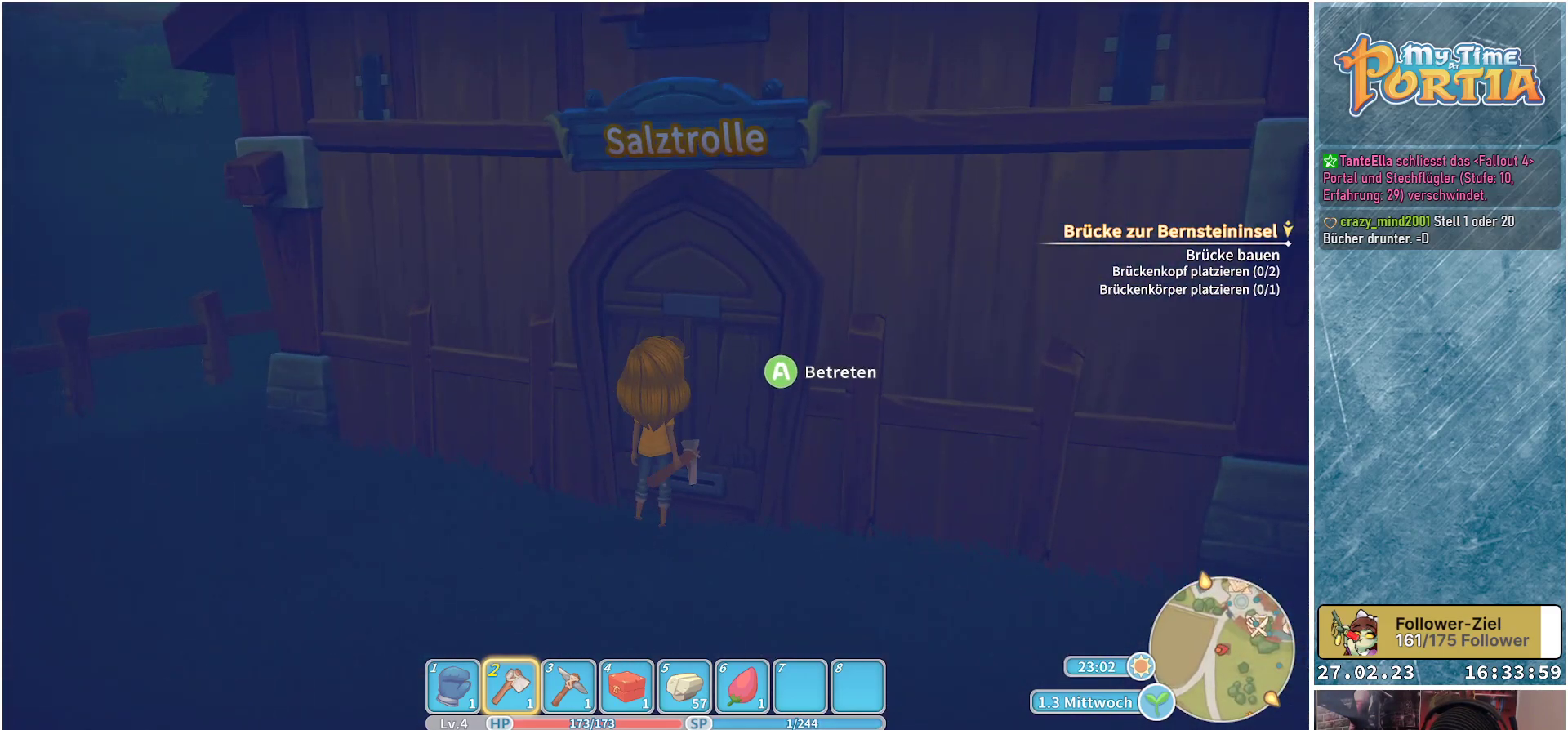
{"buttons": [], "left_stick": "center", "right_stick": "center", "events": [[150, "right_stick", "up-right"], [467, "right_stick", "center"]]}